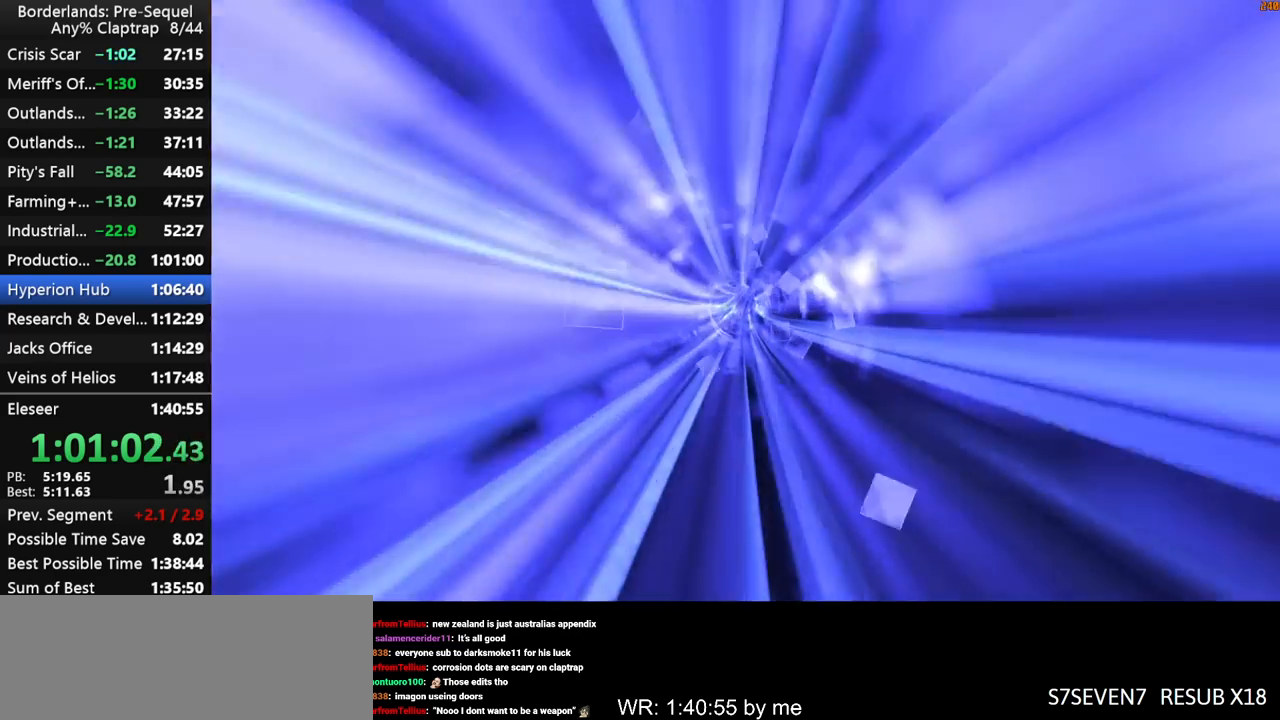
Gameplay with keyboard and mouse; each line is a JSON object with the keys held at the frame after it. "events" lists presses ("down") and releases ("up") of "1", "2", "3", "4", "5", "a", "b", "c", "ctrl", "d", "down", "e", "f", "g", "left", "q", "r", "right", "s", "shift", "space", "t", "up", "v", "w", "x", "y" and "z" between this image and that frame as [ms after this image, input, new state], when the widget could be followed in between. No other keys are recorded. "mouse_move" is the direction in which the mouse moves at that frame (one of eight, or "still"), when it could be read. Mouse buttons are not recorded.
{"keys": [], "mouse_move": "down-right", "events": []}
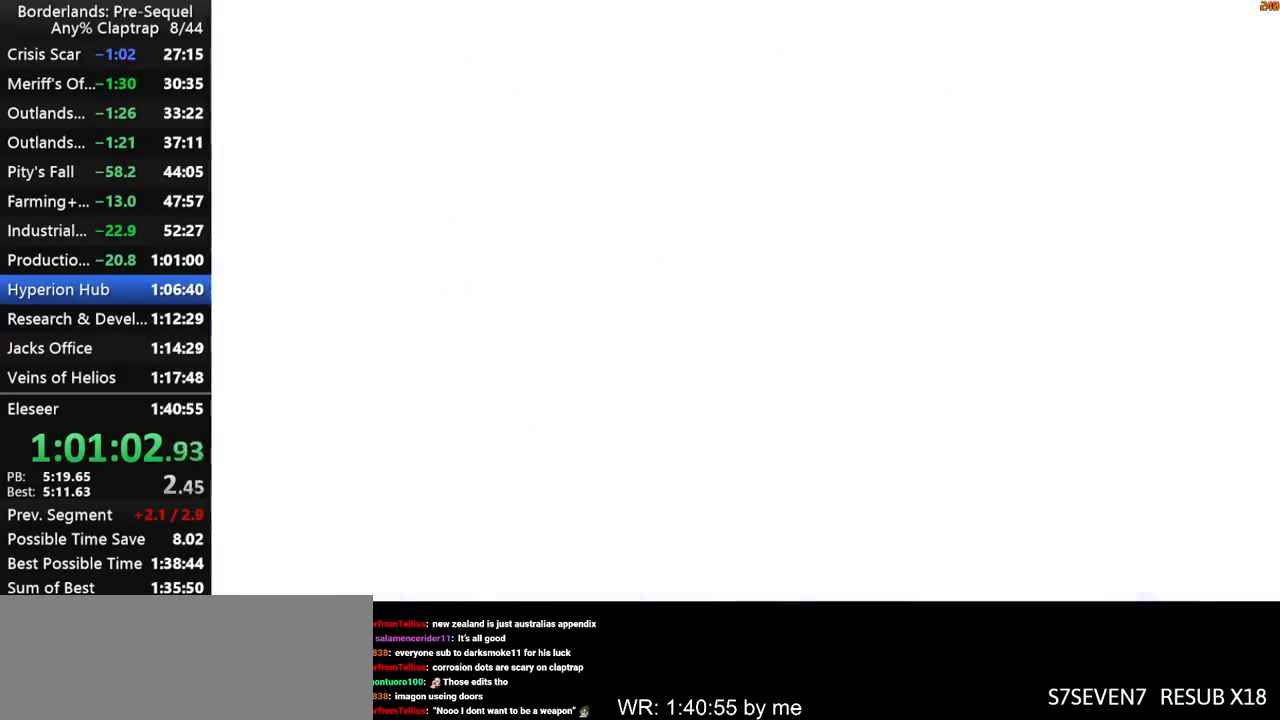
{"keys": ["a", "w"], "mouse_move": "right", "events": [[84, "a", "down"], [84, "w", "down"], [117, "shift", "down"], [217, "a", "up"], [217, "shift", "up"], [267, "shift", "down"], [367, "a", "down"], [450, "shift", "up"]]}
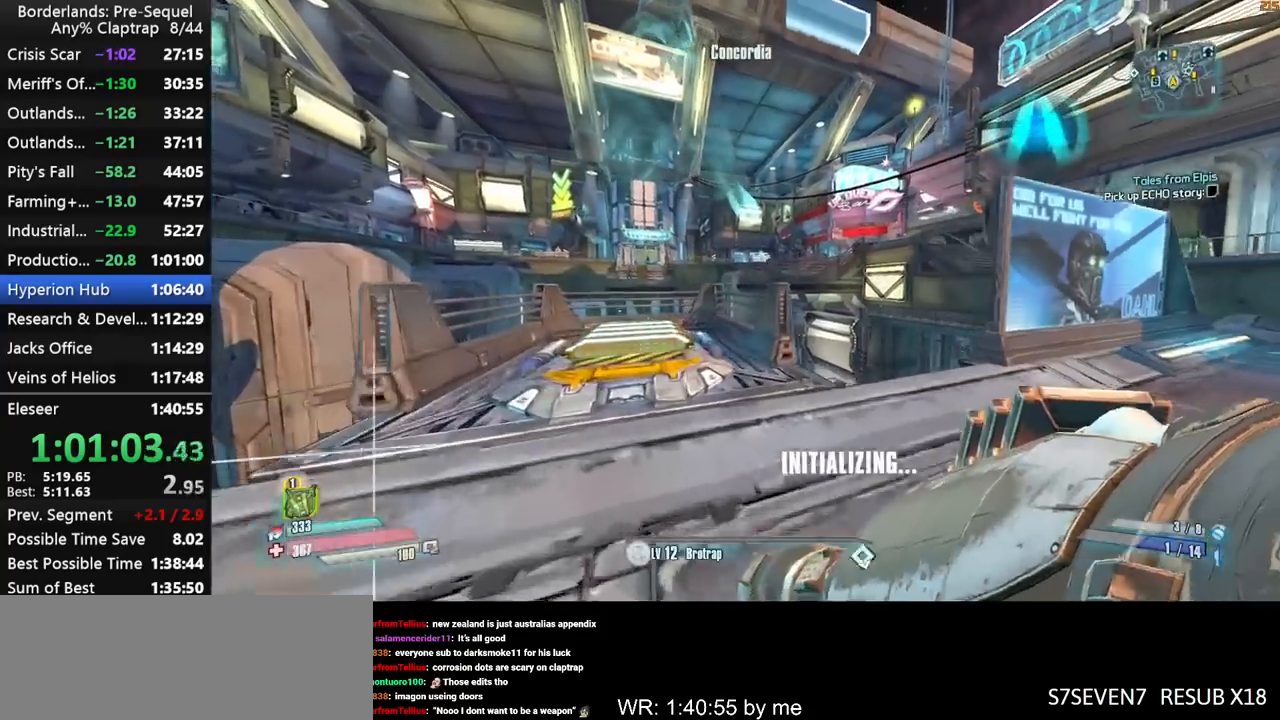
{"keys": ["shift", "w"], "mouse_move": "right", "events": [[284, "a", "up"], [467, "shift", "down"]]}
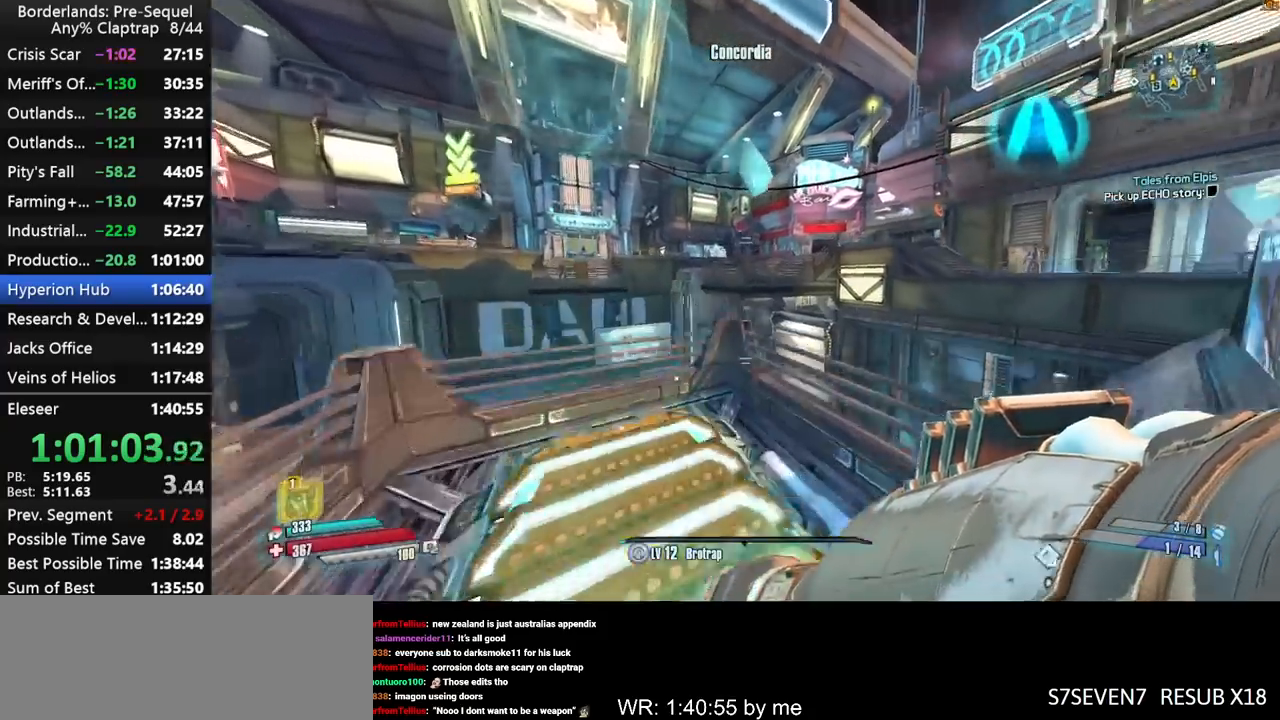
{"keys": ["d", "shift", "w"], "mouse_move": "still", "events": [[434, "d", "down"]]}
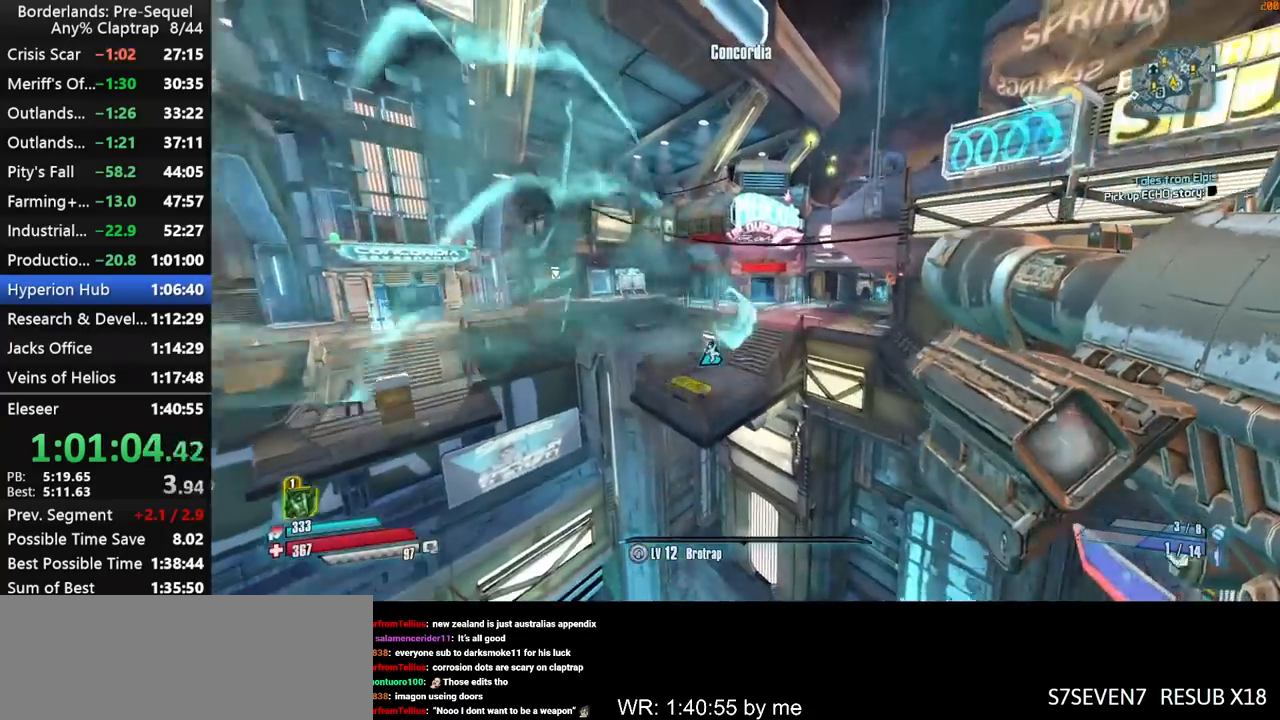
{"keys": ["d", "w"], "mouse_move": "still", "events": [[34, "shift", "up"]]}
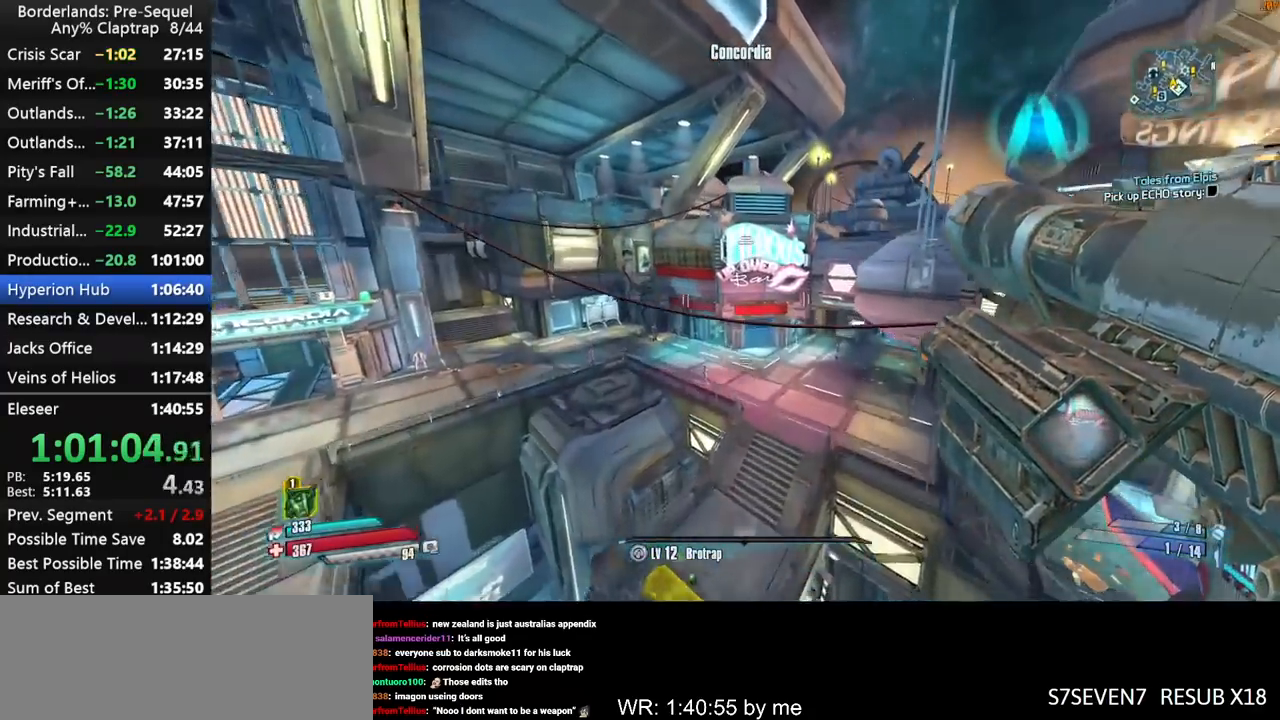
{"keys": ["w"], "mouse_move": "still", "events": [[150, "d", "up"]]}
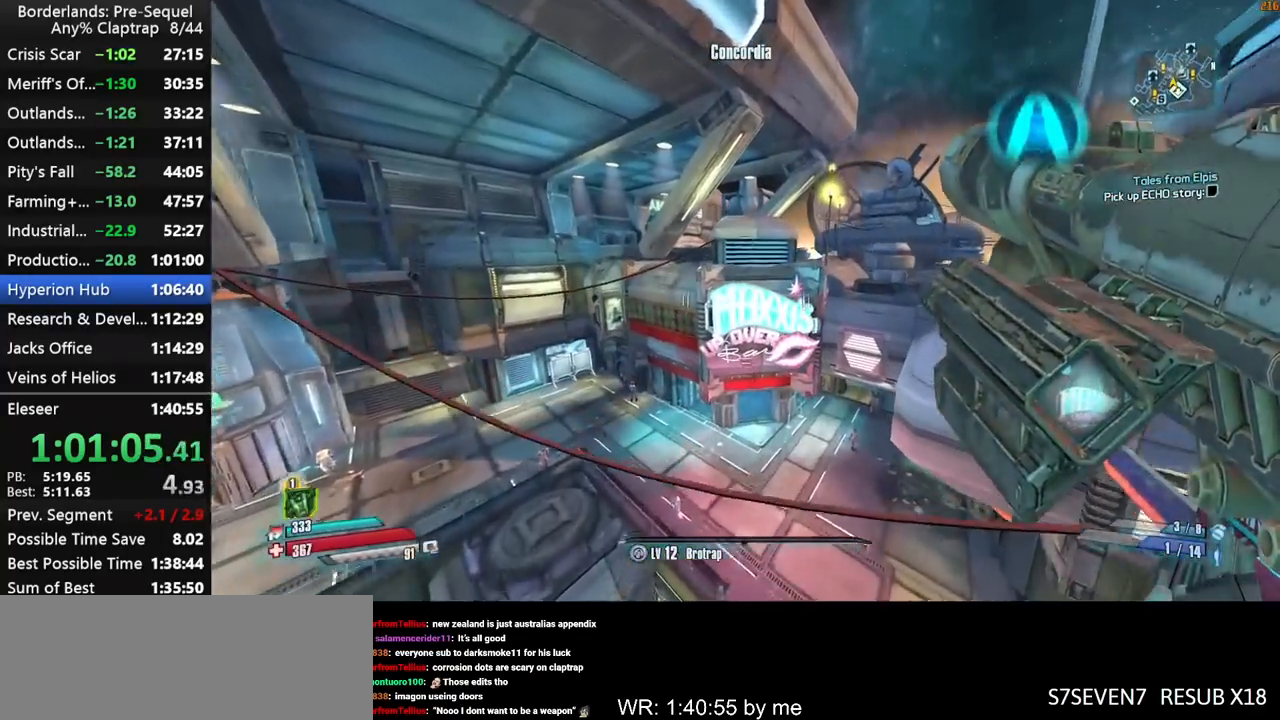
{"keys": ["w"], "mouse_move": "still", "events": []}
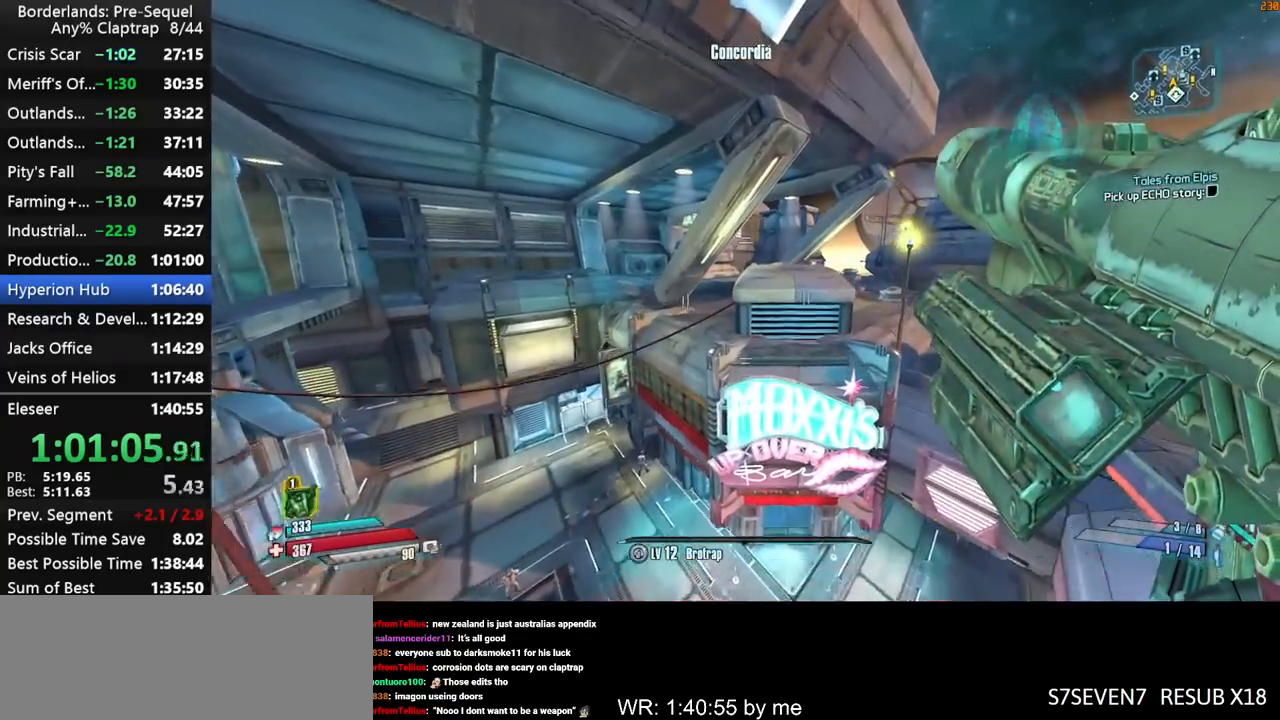
{"keys": ["ctrl", "w"], "mouse_move": "still", "events": [[167, "ctrl", "down"]]}
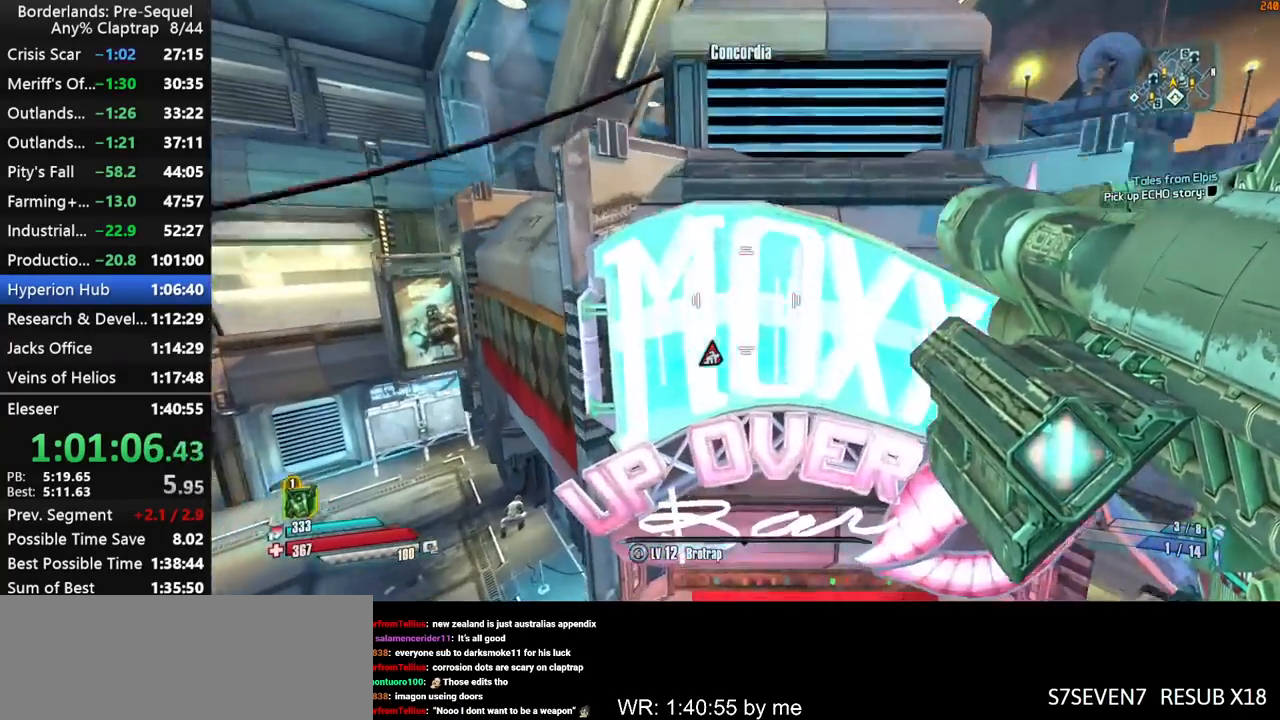
{"keys": ["ctrl", "w"], "mouse_move": "up-right", "events": []}
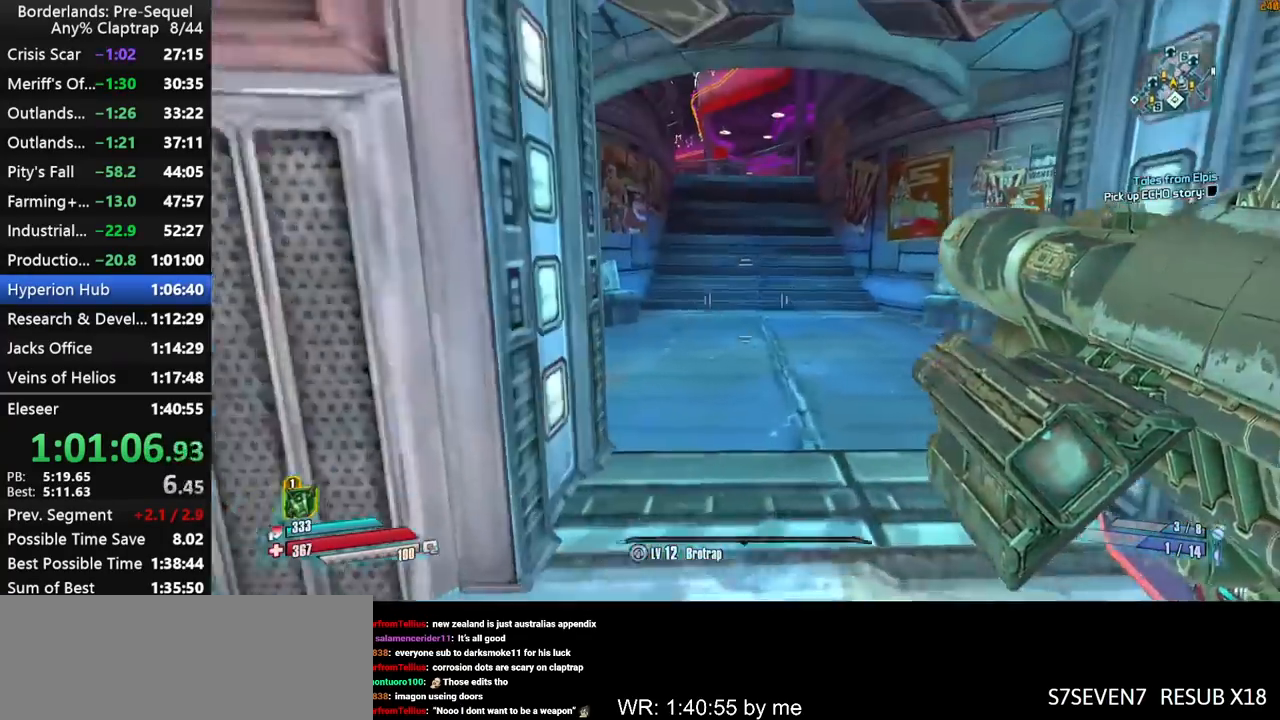
{"keys": ["shift", "w"], "mouse_move": "still", "events": [[67, "shift", "down"], [150, "ctrl", "up"]]}
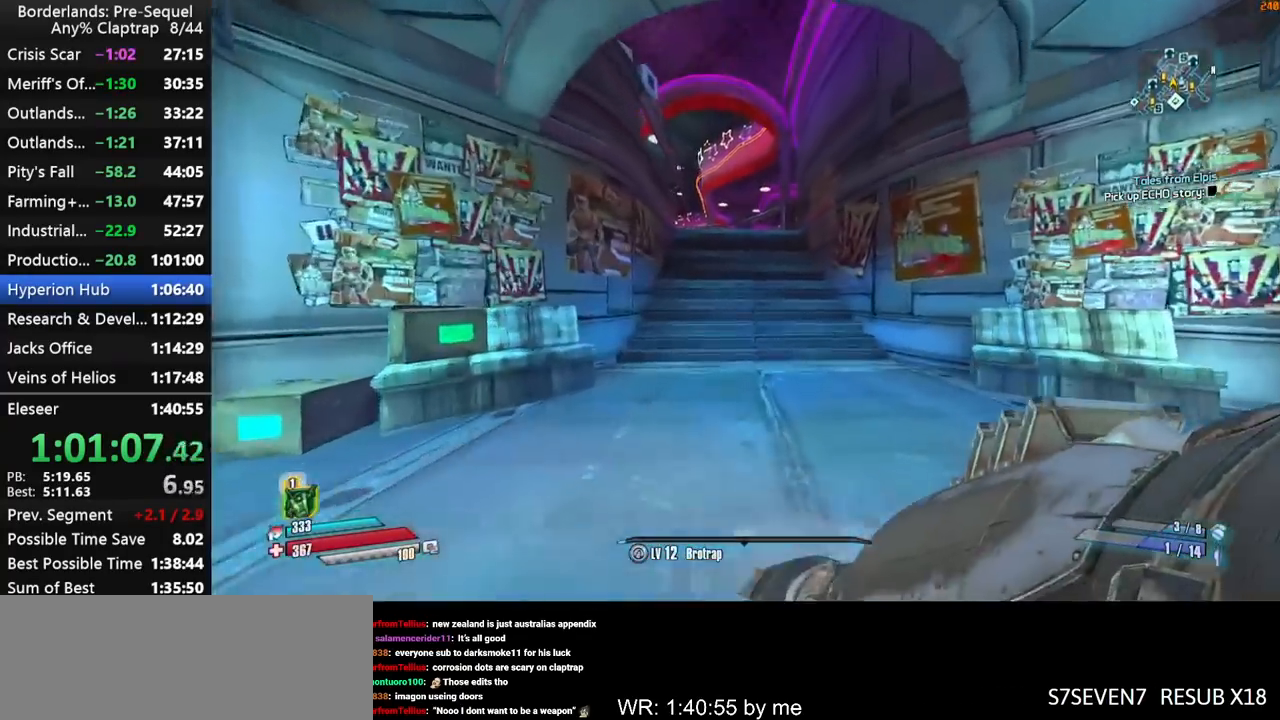
{"keys": ["shift", "w"], "mouse_move": "left", "events": []}
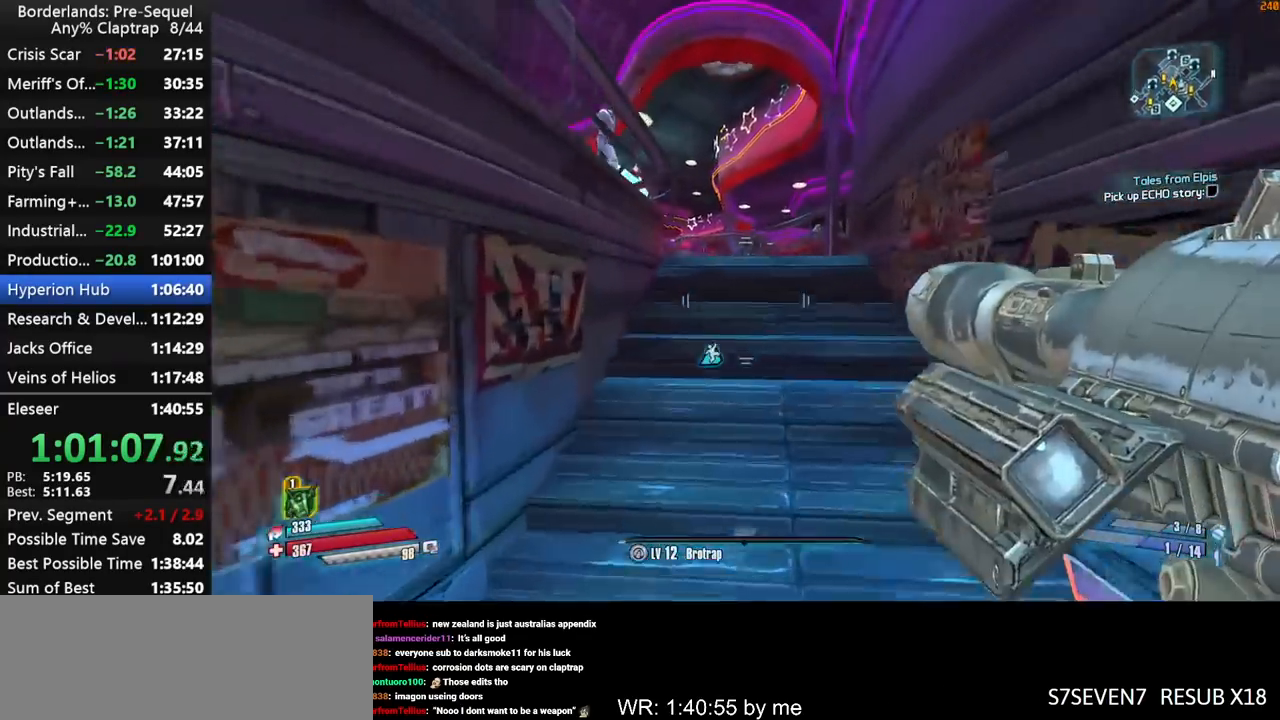
{"keys": ["shift", "w"], "mouse_move": "left", "events": []}
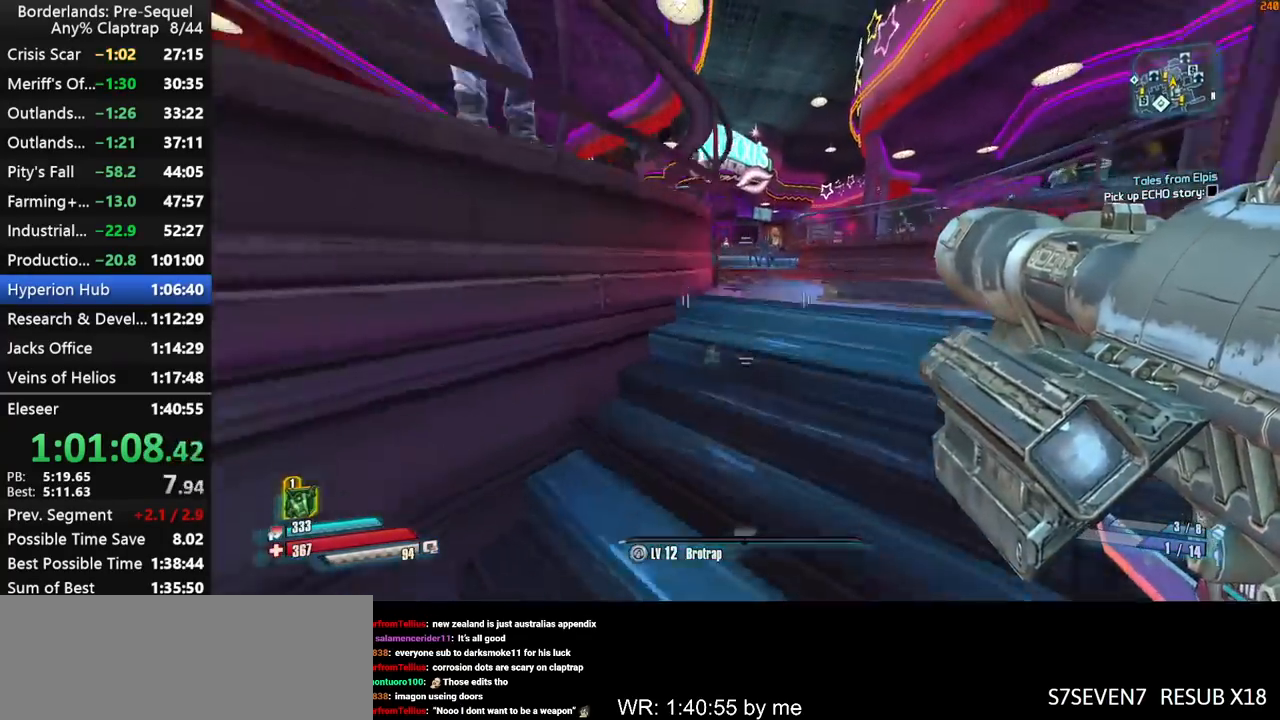
{"keys": ["a", "shift", "w"], "mouse_move": "still", "events": [[350, "a", "down"]]}
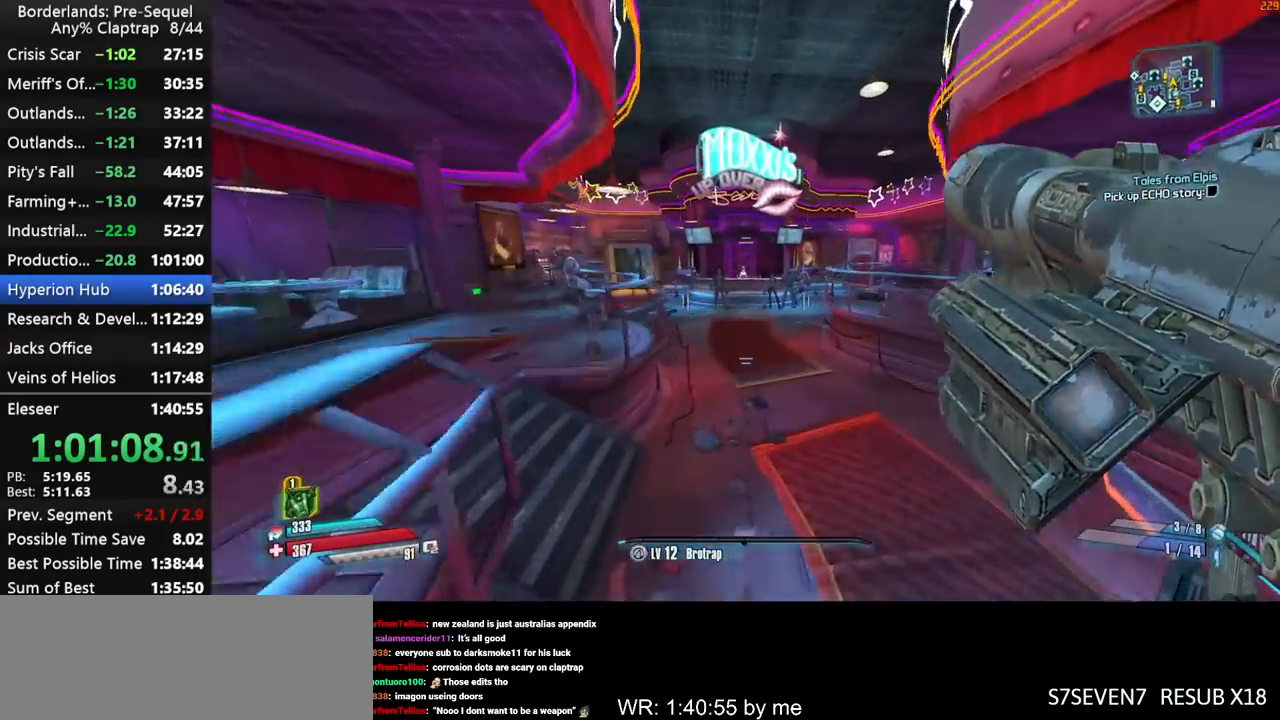
{"keys": ["a", "w"], "mouse_move": "still", "events": [[117, "a", "up"], [217, "shift", "up"], [450, "a", "down"]]}
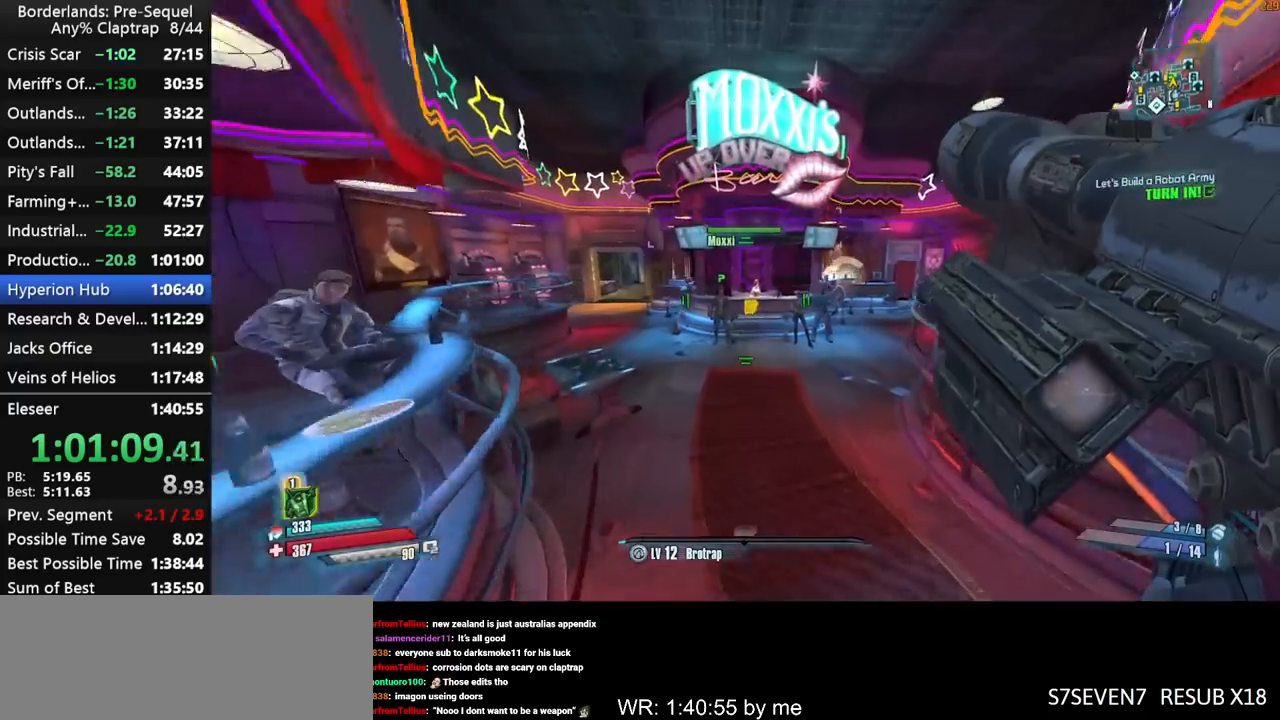
{"keys": ["f", "shift", "w"], "mouse_move": "still", "events": [[384, "a", "up"], [417, "shift", "down"], [467, "f", "down"]]}
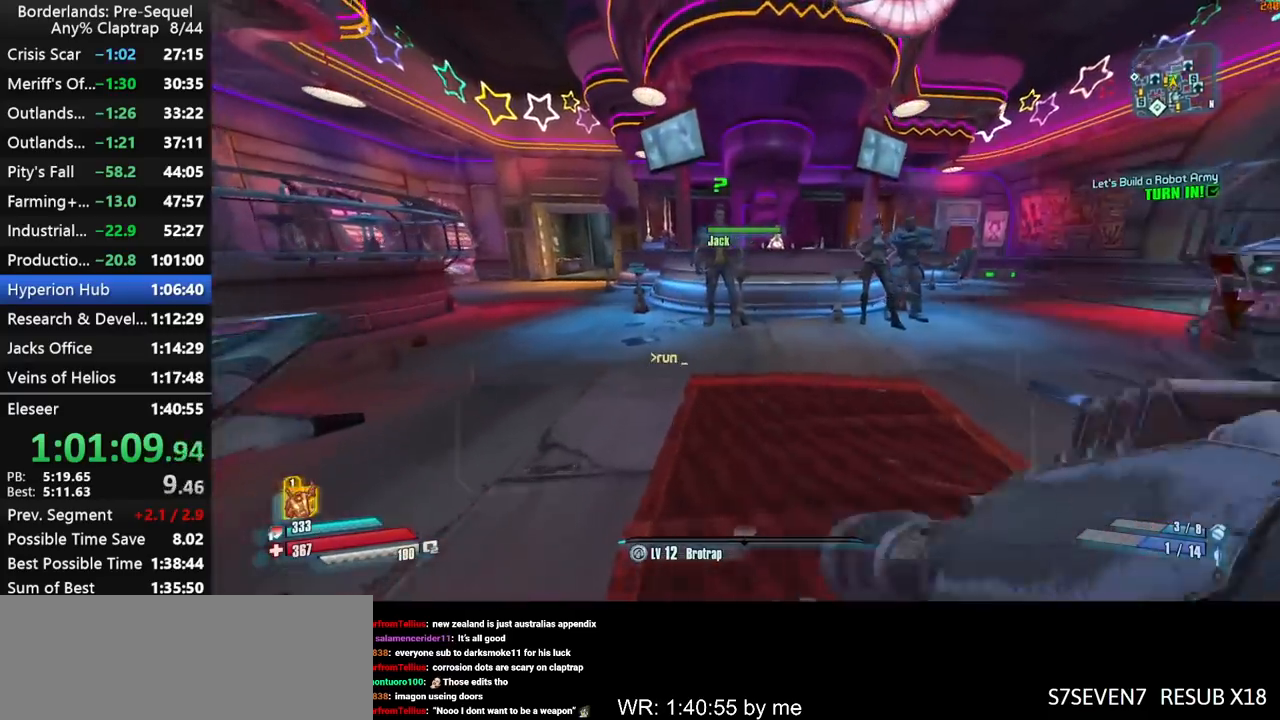
{"keys": ["a", "w", "x"], "mouse_move": "still", "events": [[17, "a", "down"], [17, "f", "up"], [67, "shift", "up"], [117, "shift", "down"], [250, "shift", "up"], [300, "x", "down"]]}
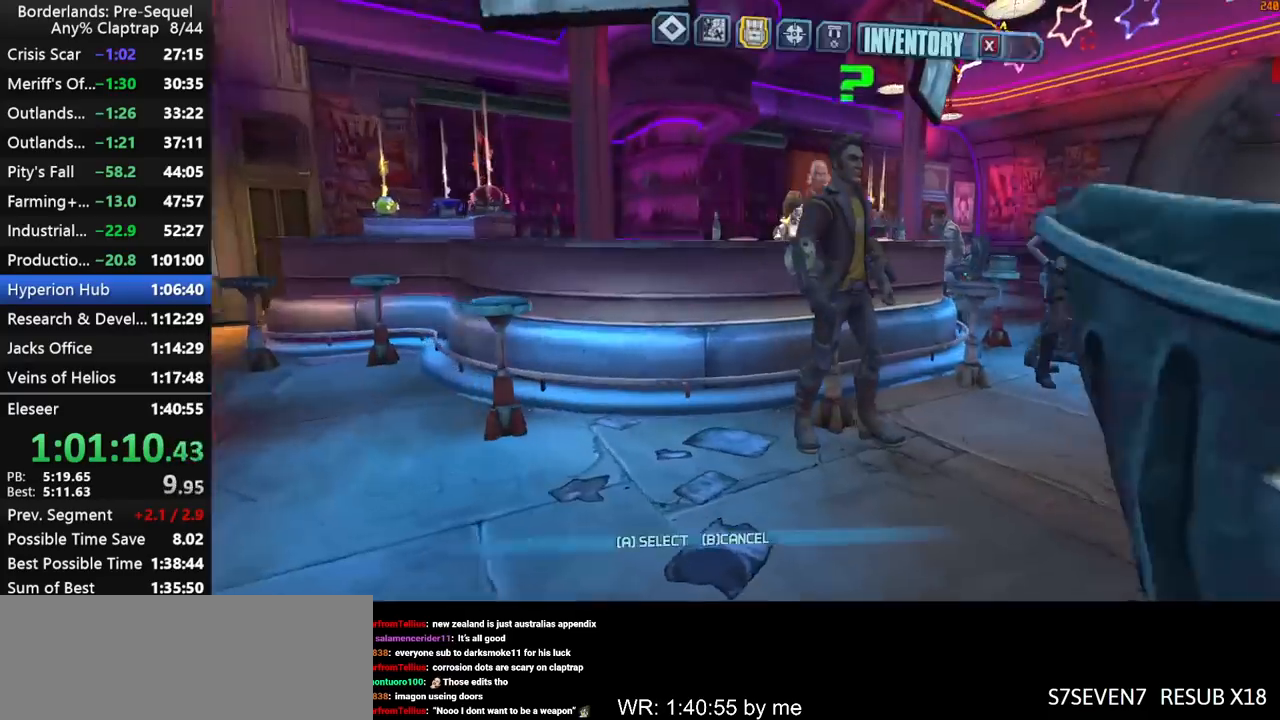
{"keys": [], "mouse_move": "still", "events": [[84, "a", "up"], [84, "w", "up"], [84, "x", "up"]]}
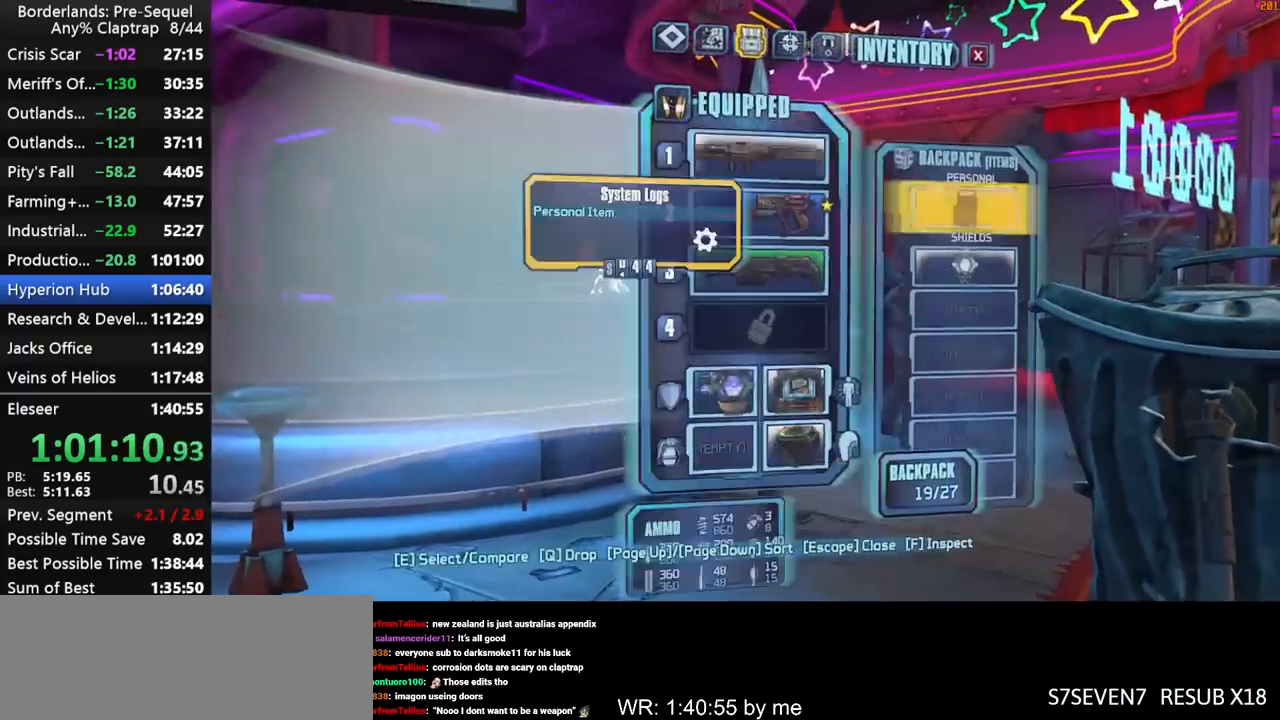
{"keys": ["a", "w"], "mouse_move": "right", "events": [[50, "1", "down"], [100, "1", "up"], [284, "w", "down"], [334, "a", "down"]]}
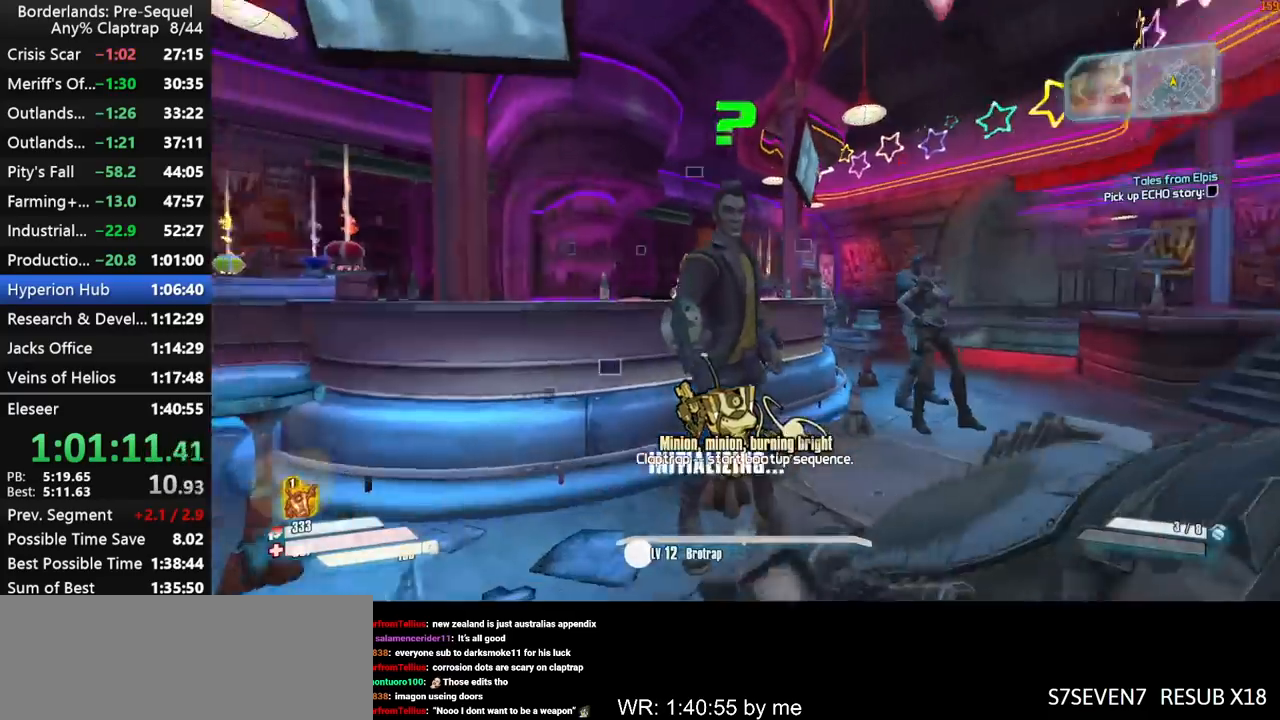
{"keys": ["a"], "mouse_move": "left", "events": [[117, "e", "down"], [117, "w", "up"], [167, "a", "up"], [167, "e", "up"], [250, "e", "down"], [300, "e", "up"], [484, "a", "down"]]}
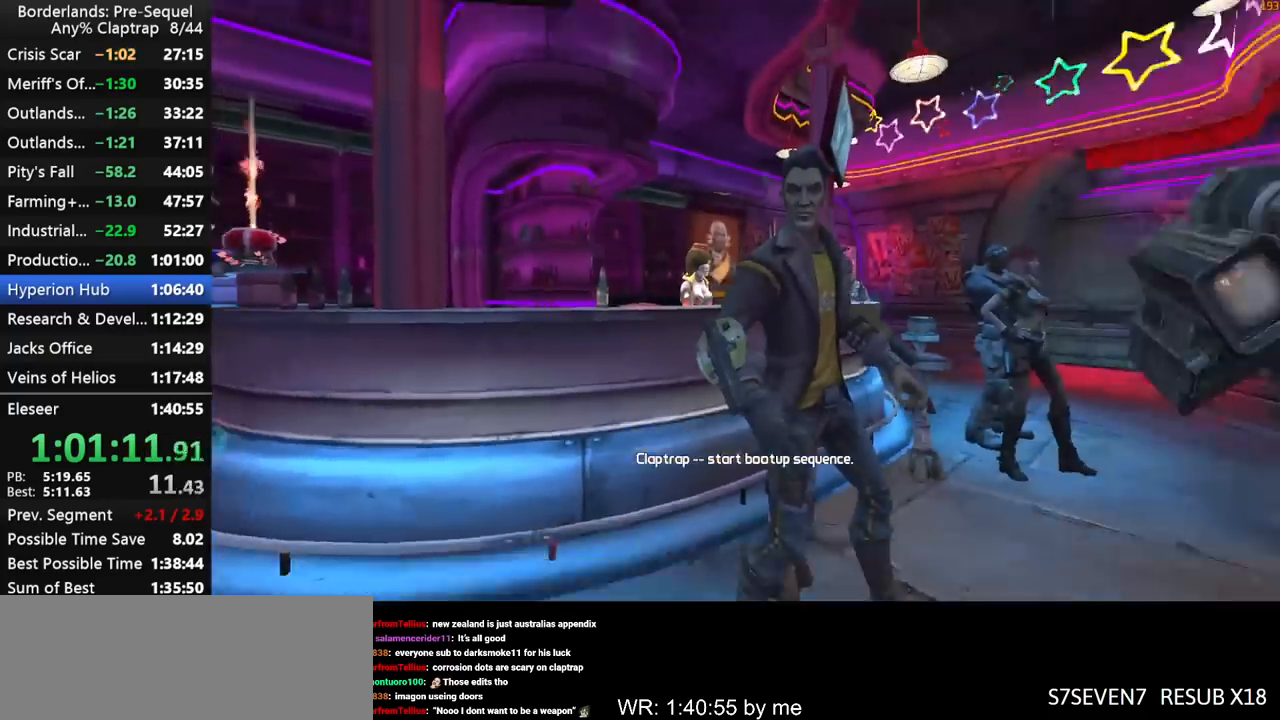
{"keys": ["shift", "w"], "mouse_move": "right", "events": [[117, "w", "down"], [217, "shift", "down"], [267, "a", "up"]]}
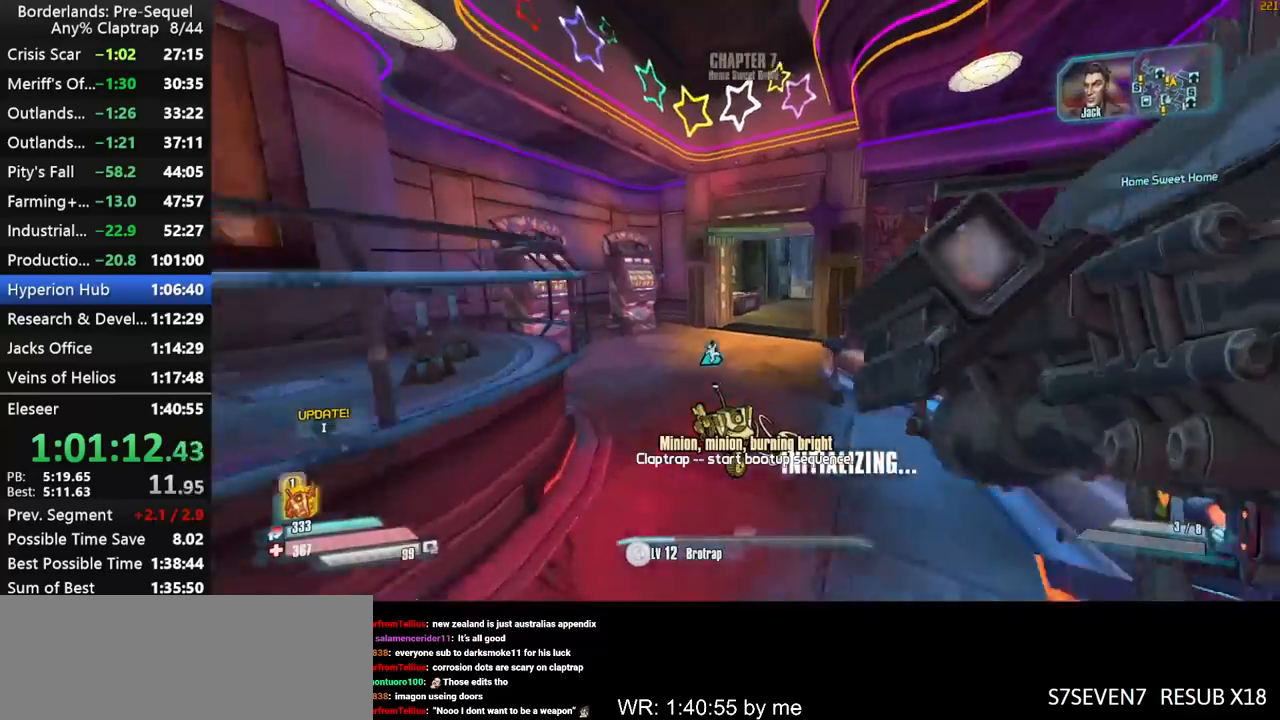
{"keys": ["d", "w"], "mouse_move": "still", "events": [[50, "d", "down"], [284, "d", "up"], [334, "shift", "up"], [467, "d", "down"]]}
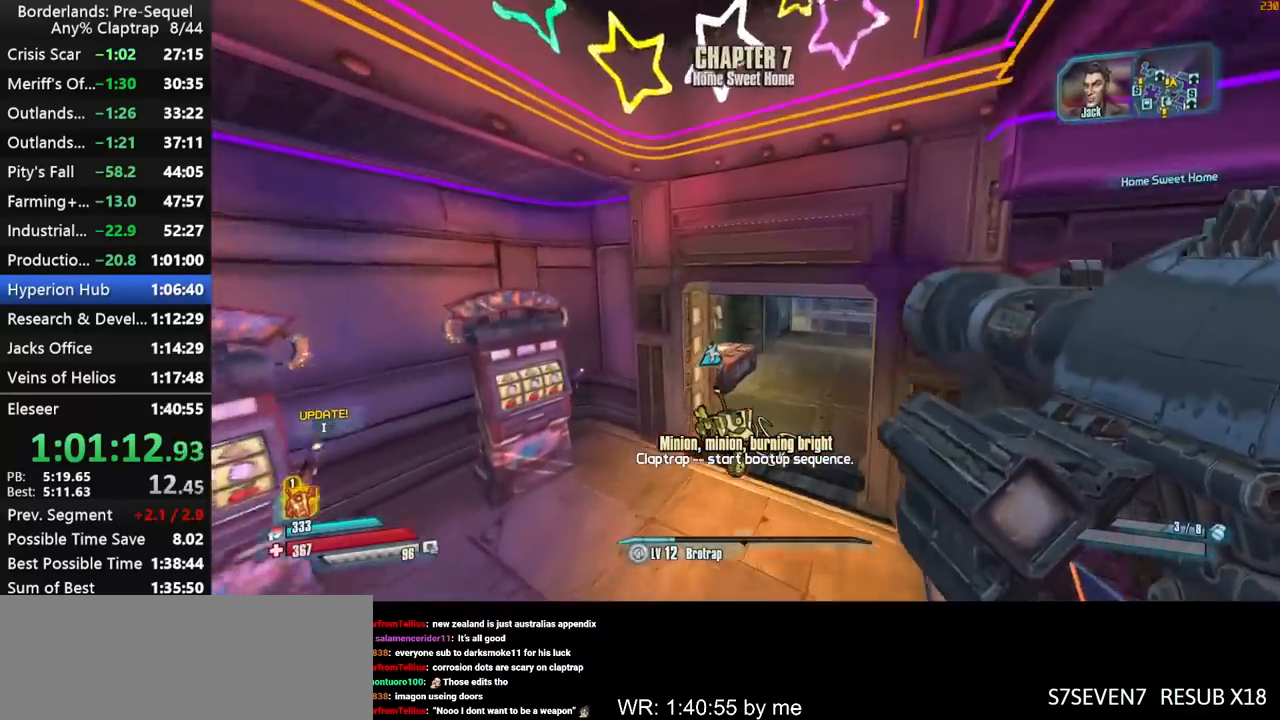
{"keys": ["shift", "w"], "mouse_move": "left", "events": [[100, "shift", "down"], [200, "ctrl", "down"], [200, "shift", "up"], [300, "ctrl", "up"], [300, "d", "up"], [300, "shift", "down"]]}
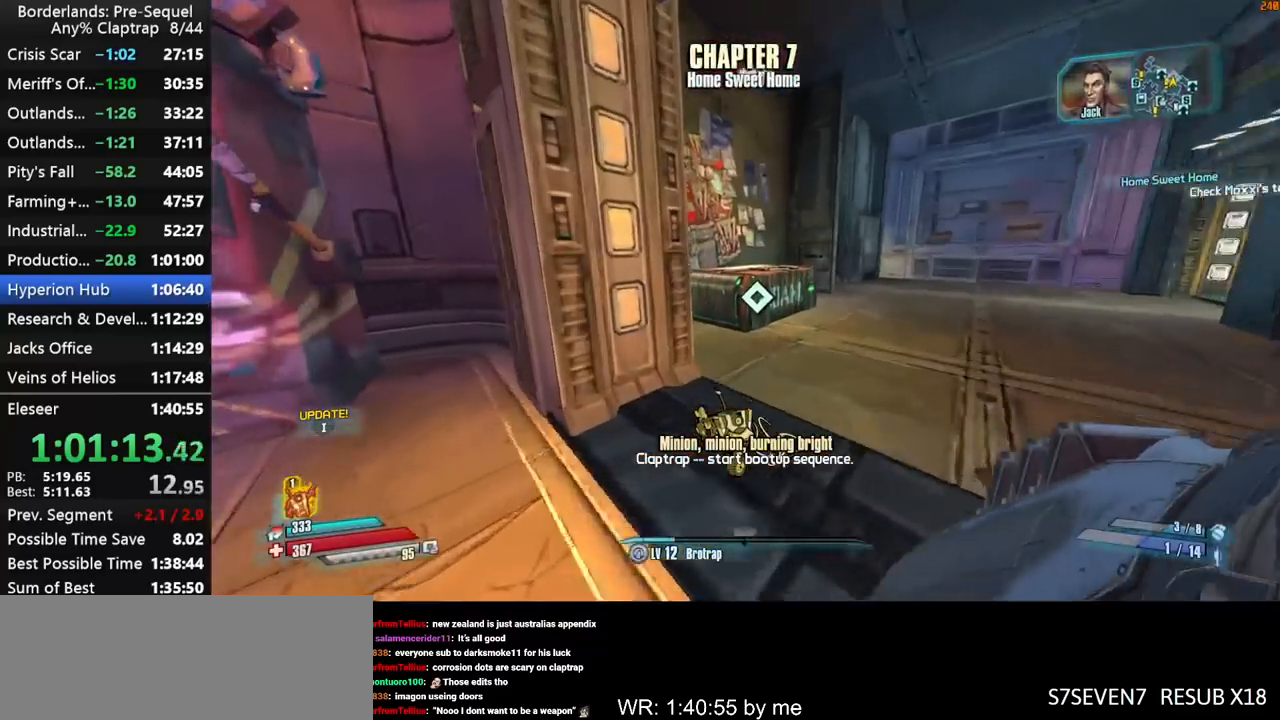
{"keys": ["a", "e", "shift", "w"], "mouse_move": "down", "events": [[84, "shift", "up"], [167, "e", "down"], [167, "w", "up"], [267, "a", "down"], [267, "e", "up"], [267, "shift", "down"], [367, "e", "down"], [367, "shift", "up"], [367, "w", "down"], [400, "e", "up"], [400, "shift", "down"], [500, "e", "down"]]}
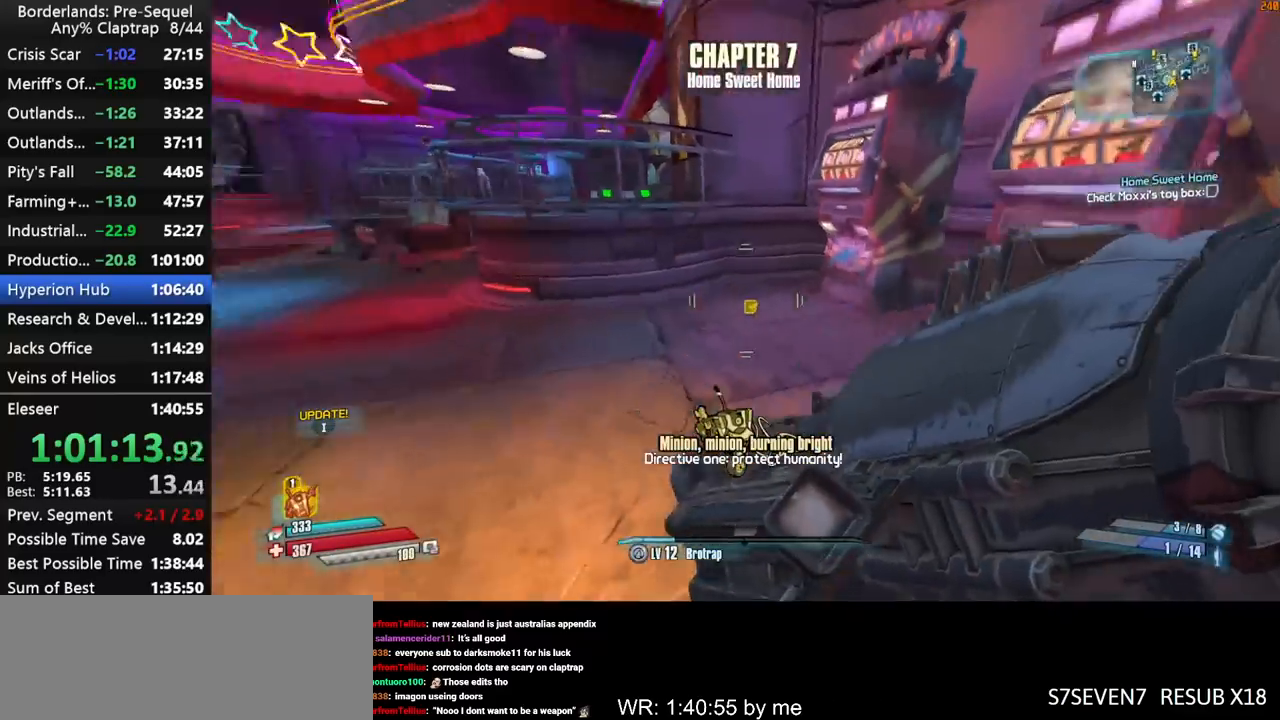
{"keys": ["shift", "w"], "mouse_move": "still", "events": [[50, "a", "up"], [50, "e", "up"]]}
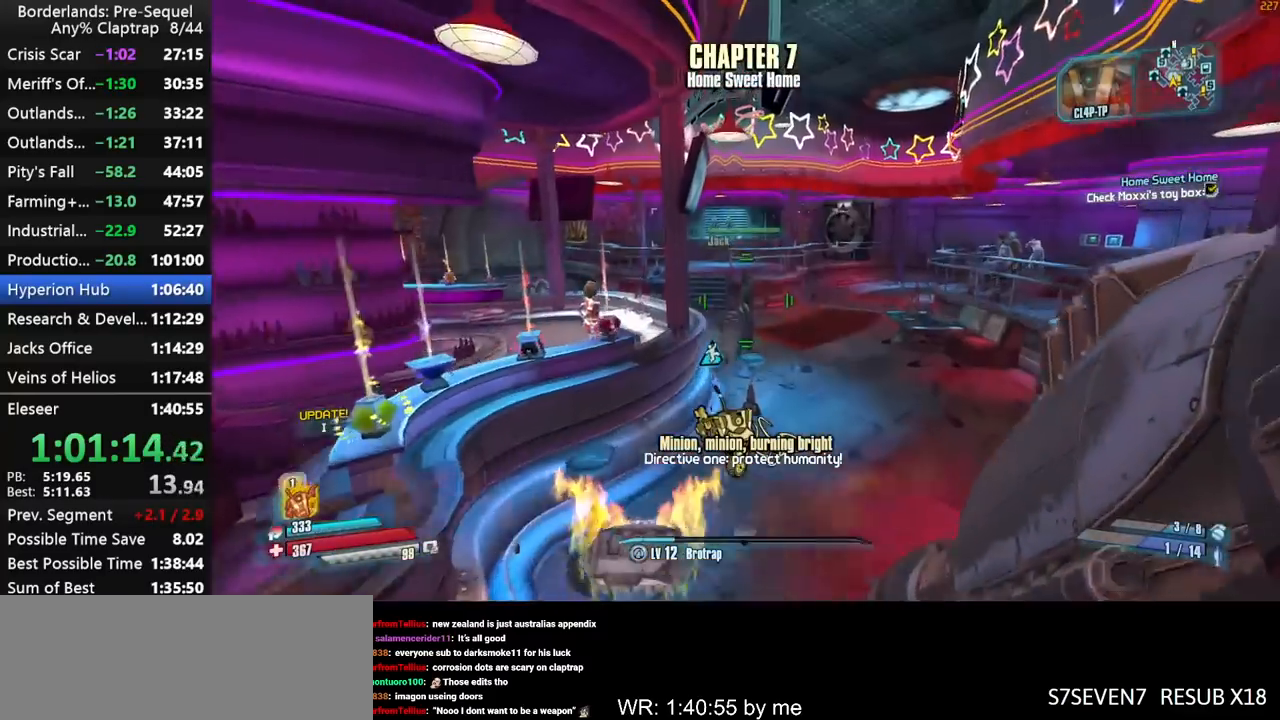
{"keys": ["d", "w"], "mouse_move": "still", "events": [[67, "d", "down"], [67, "shift", "up"], [300, "d", "up"], [350, "d", "down"]]}